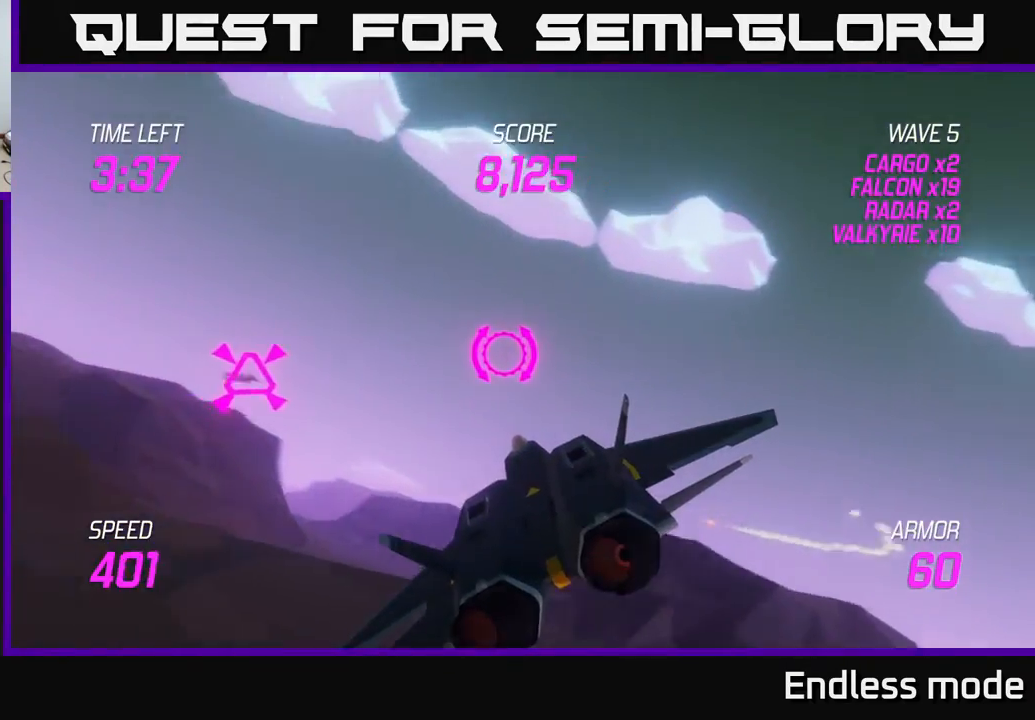
Gameplay with a controller (Xbox layout); each line is a JSON object with the inputs held at the frame after it. "events" lists button and stick changes between this image and that frame as [ms after this image, input, new state], when the widget could be followed in between. Not read: right_stick.
{"buttons": [], "left_stick": "right", "events": [[217, "left_stick", "right"], [250, "R2", "down"], [350, "R2", "up"], [450, "L2", "up"]]}
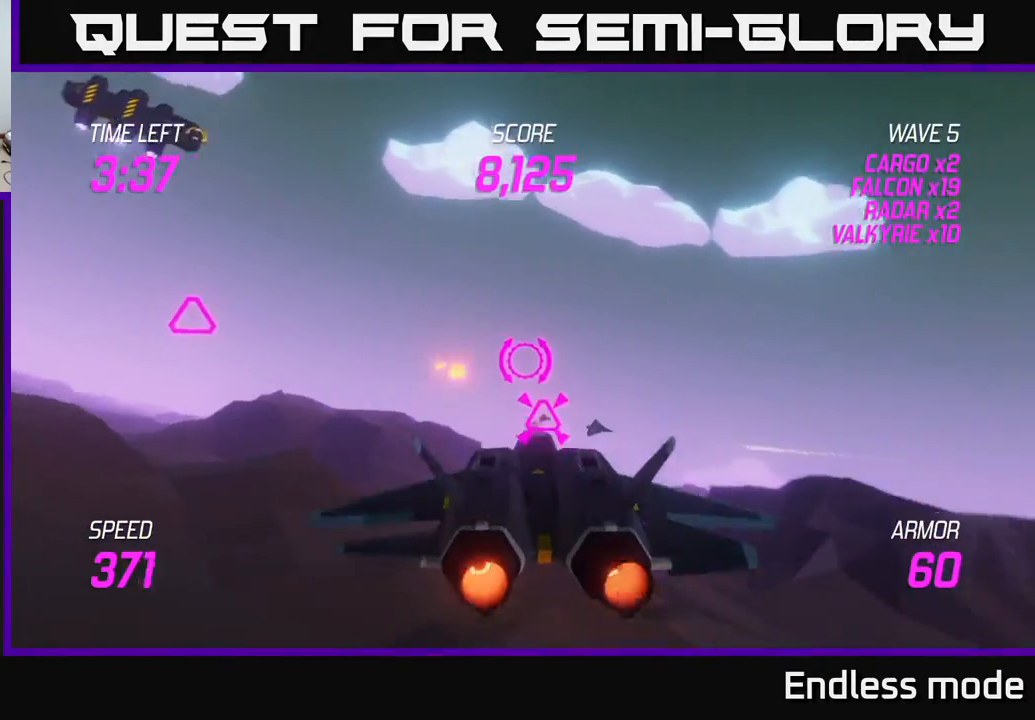
{"buttons": ["L2"], "left_stick": "right", "events": [[267, "R2", "down"], [350, "R2", "up"], [417, "R2", "down"], [467, "L2", "down"], [500, "R2", "up"]]}
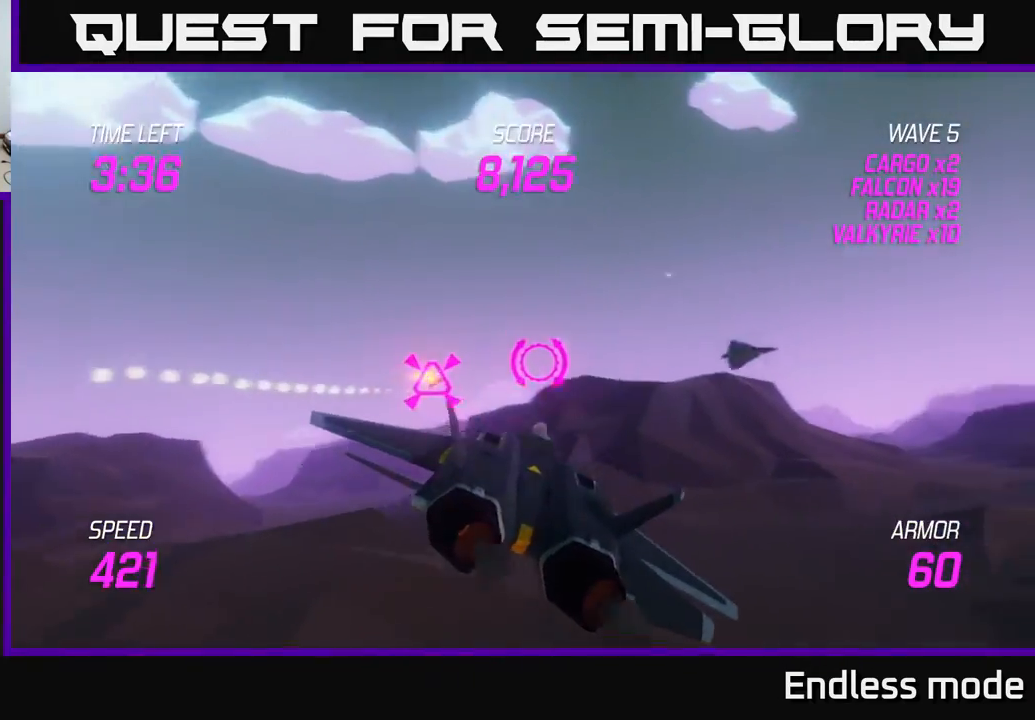
{"buttons": [], "left_stick": "left", "events": [[150, "L2", "up"], [217, "left_stick", "left"]]}
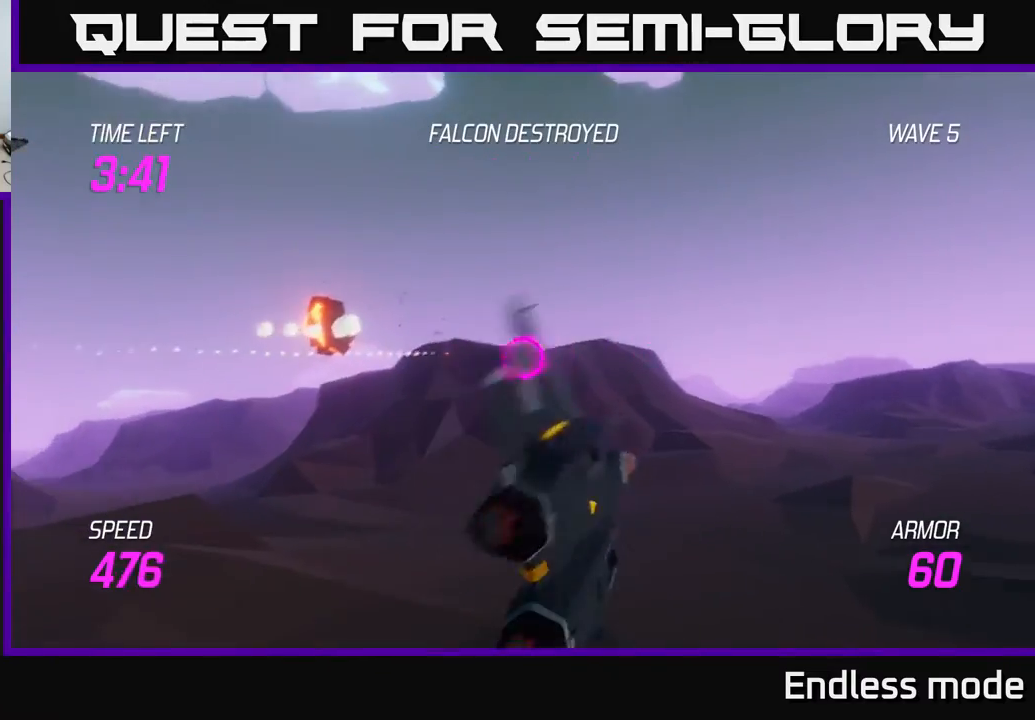
{"buttons": ["L2"], "left_stick": "up-left", "events": [[450, "L2", "down"], [450, "left_stick", "up-left"]]}
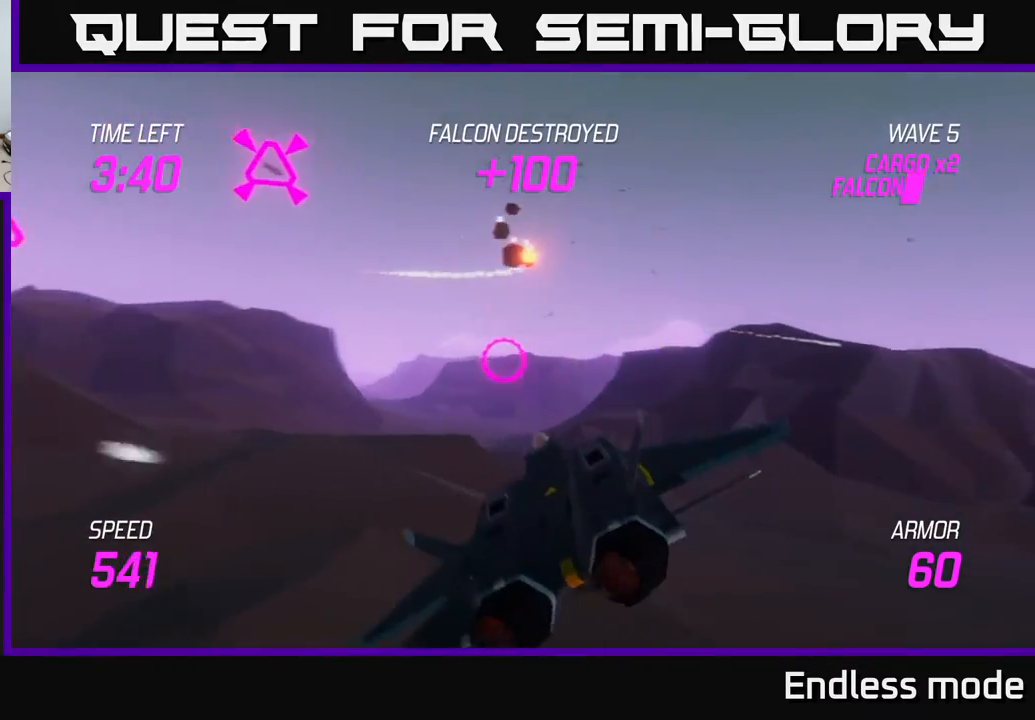
{"buttons": ["L2"], "left_stick": "left", "events": [[150, "R2", "down"], [250, "R2", "up"], [250, "left_stick", "center"], [333, "R2", "down"], [433, "R2", "up"], [500, "left_stick", "left"]]}
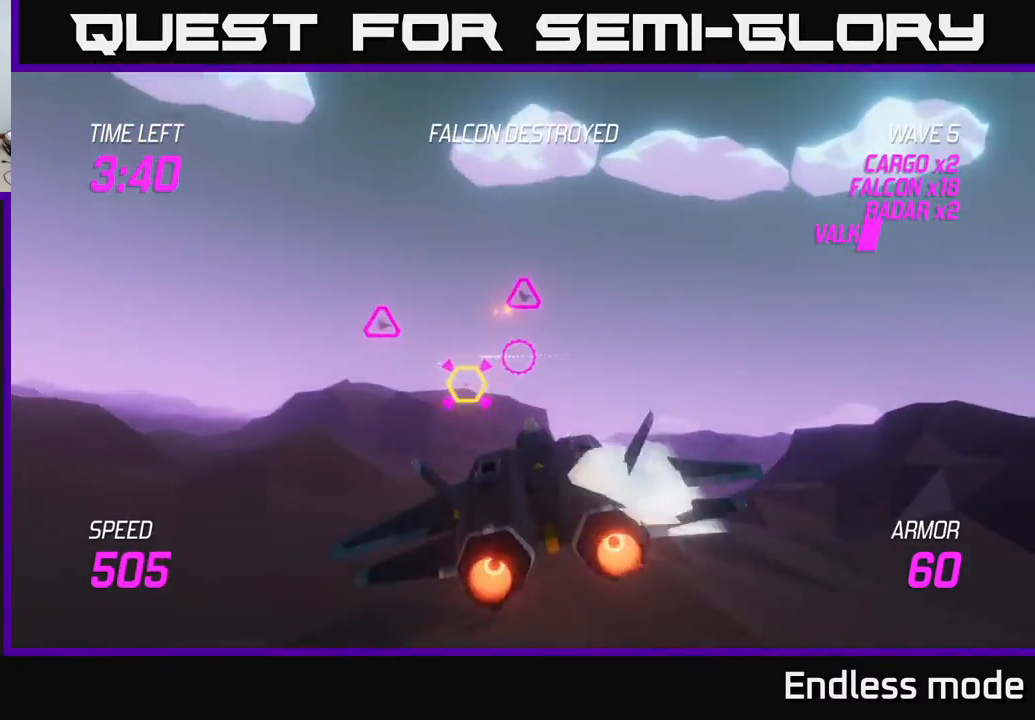
{"buttons": ["R2"], "left_stick": "right", "events": [[50, "L2", "up"], [117, "left_stick", "up-left"], [300, "R2", "down"], [300, "left_stick", "right"], [383, "R2", "up"], [483, "R2", "down"]]}
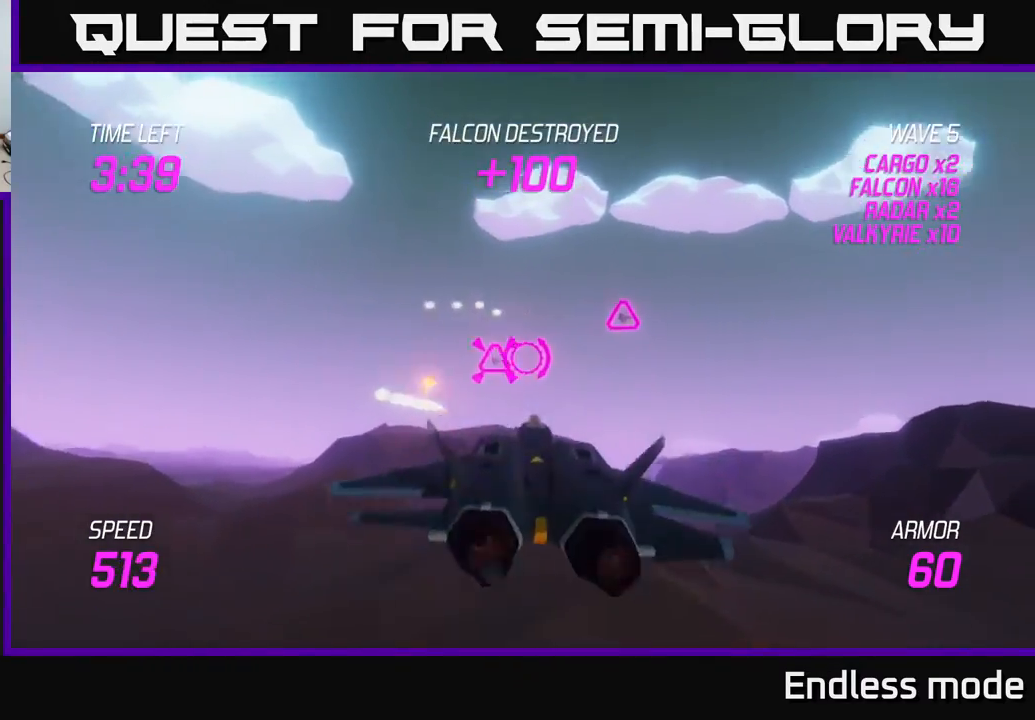
{"buttons": [], "left_stick": "left", "events": [[83, "R2", "up"], [167, "L2", "down"], [167, "left_stick", "left"], [267, "L2", "up"]]}
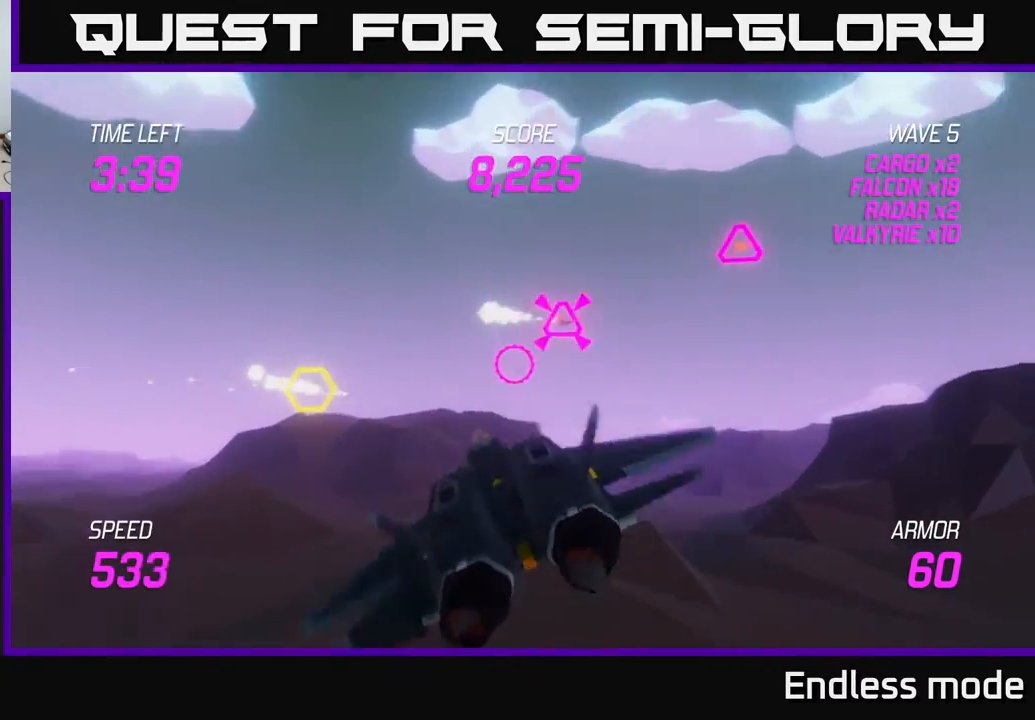
{"buttons": [], "left_stick": "up-left", "events": [[200, "left_stick", "up-left"], [333, "R2", "down"], [467, "R2", "up"]]}
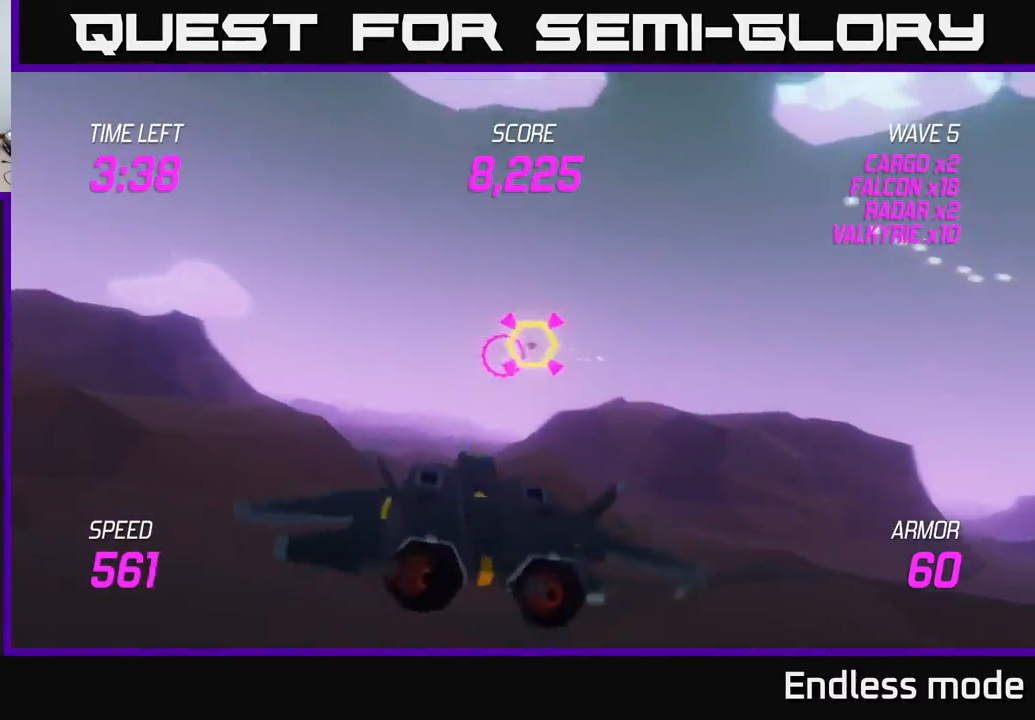
{"buttons": ["L2"], "left_stick": "left", "events": [[33, "R2", "down"], [100, "L2", "down"], [150, "R2", "up"], [217, "R2", "down"], [250, "L2", "up"], [350, "R2", "up"], [350, "left_stick", "down-left"], [450, "L2", "down"], [500, "left_stick", "left"]]}
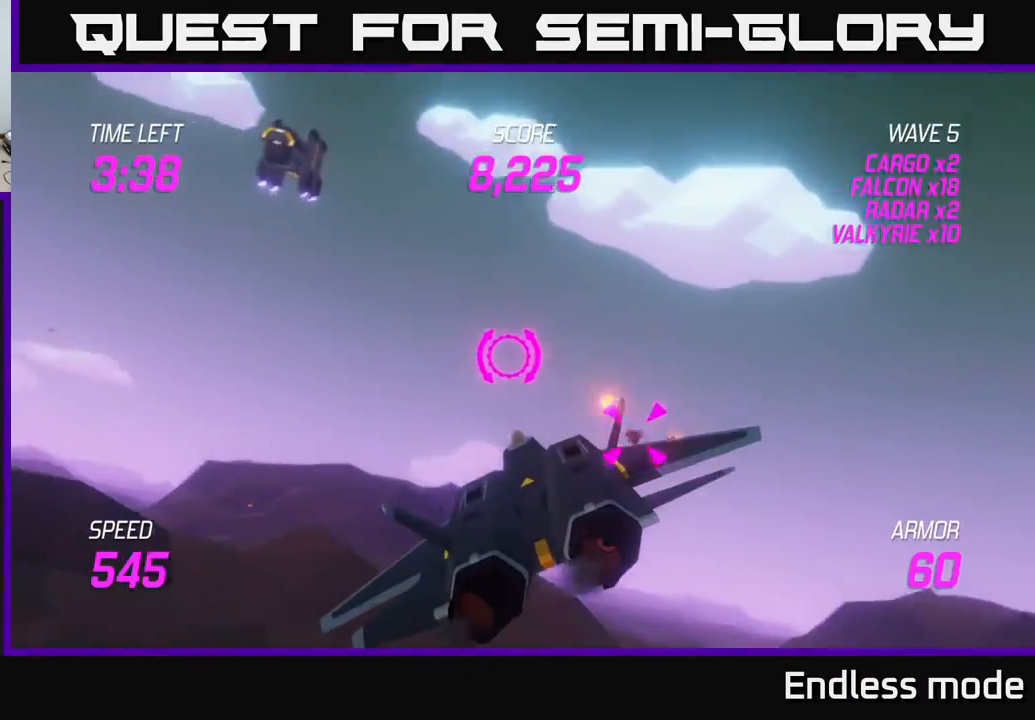
{"buttons": [], "left_stick": "up-left", "events": [[83, "L2", "up"], [117, "left_stick", "up-left"], [167, "L2", "down"], [217, "left_stick", "up"], [333, "L2", "up"], [350, "R2", "down"], [367, "left_stick", "up-left"], [467, "R2", "up"]]}
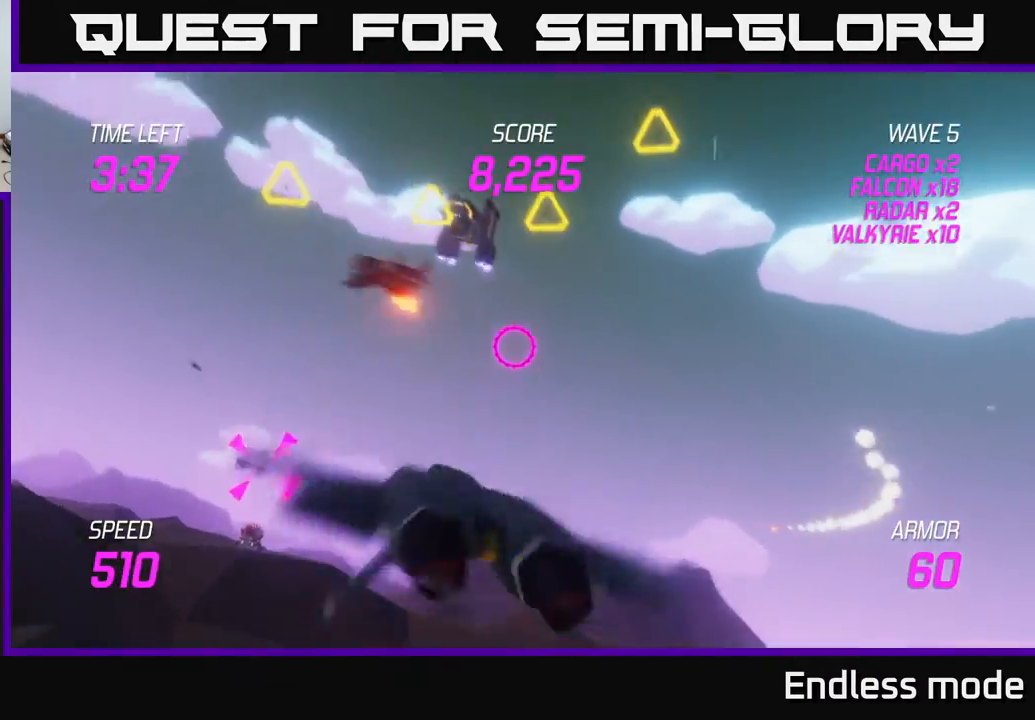
{"buttons": ["R2"], "left_stick": "center", "events": [[50, "R2", "down"], [167, "R2", "up"], [250, "R2", "down"], [250, "left_stick", "up-right"], [333, "R2", "up"], [333, "left_stick", "center"], [433, "R2", "down"]]}
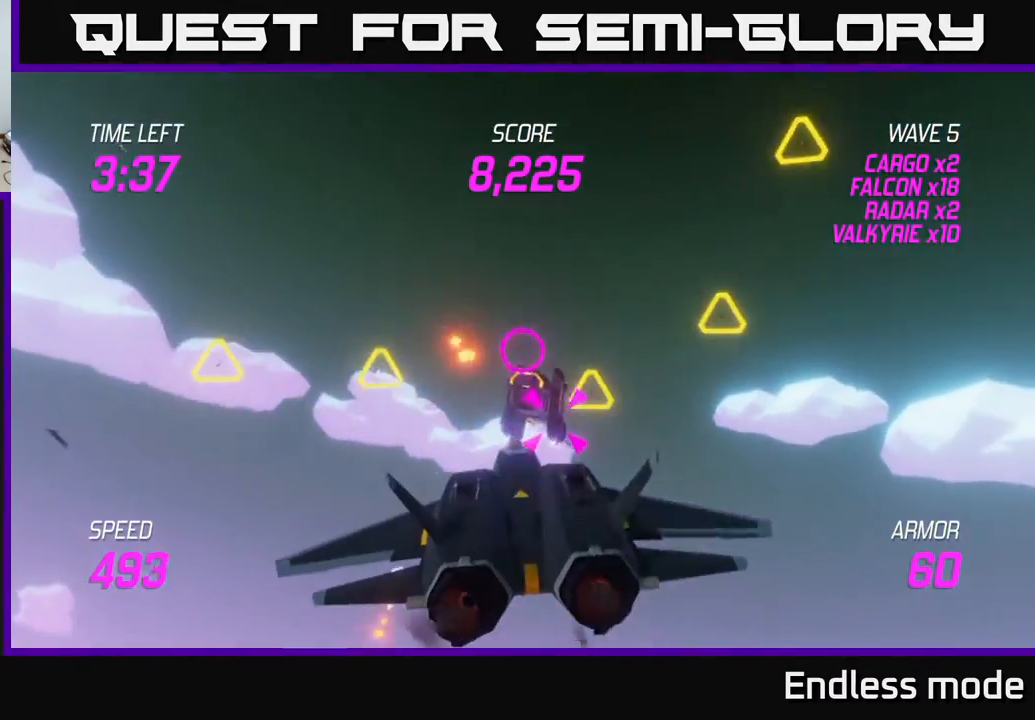
{"buttons": ["L2"], "left_stick": "right", "events": [[50, "R2", "up"], [117, "left_stick", "down"], [150, "R2", "down"], [217, "R2", "up"], [267, "left_stick", "right"], [333, "R2", "down"], [417, "L2", "down"], [450, "R2", "up"]]}
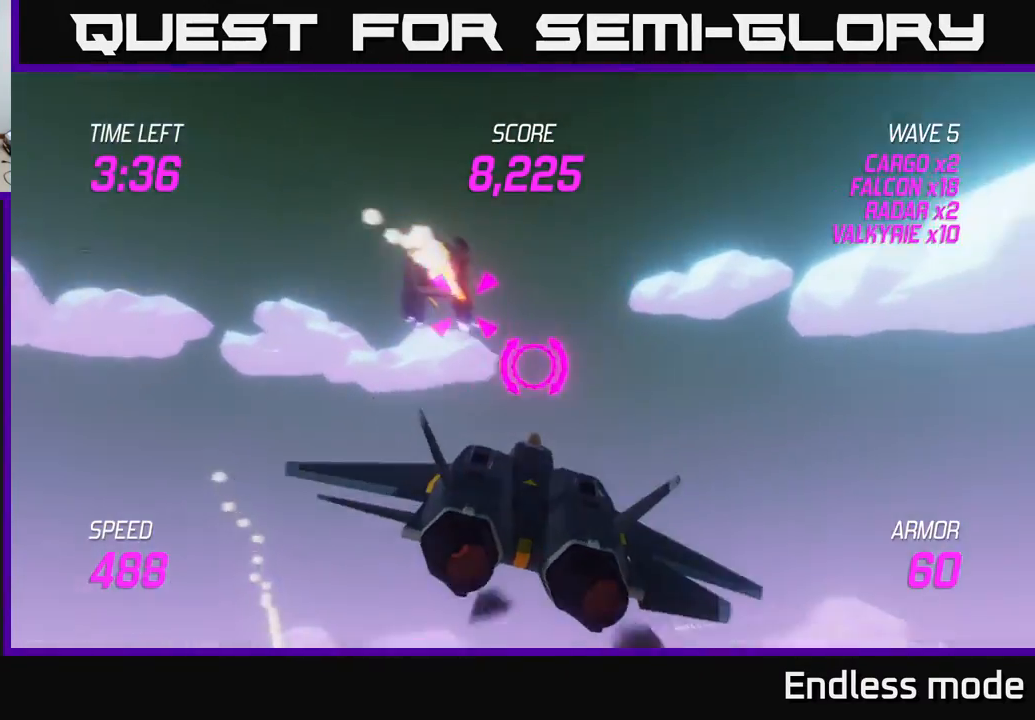
{"buttons": ["L2"], "left_stick": "left", "events": [[33, "L2", "up"], [100, "L2", "down"], [250, "left_stick", "left"]]}
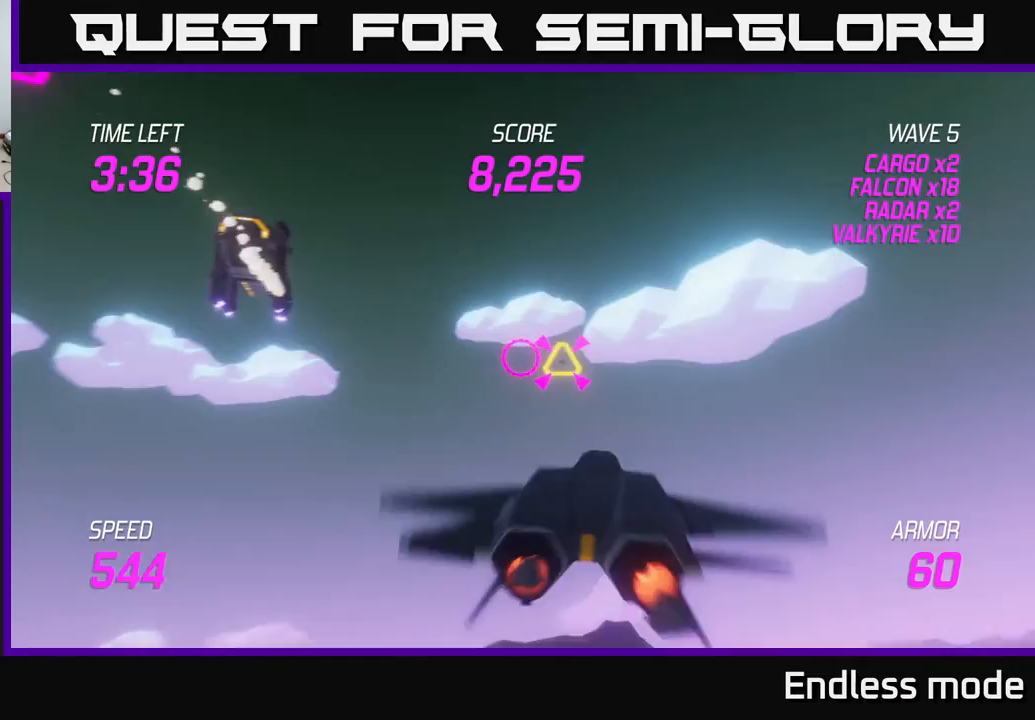
{"buttons": [], "left_stick": "up-left", "events": [[100, "left_stick", "up-left"], [300, "L2", "up"]]}
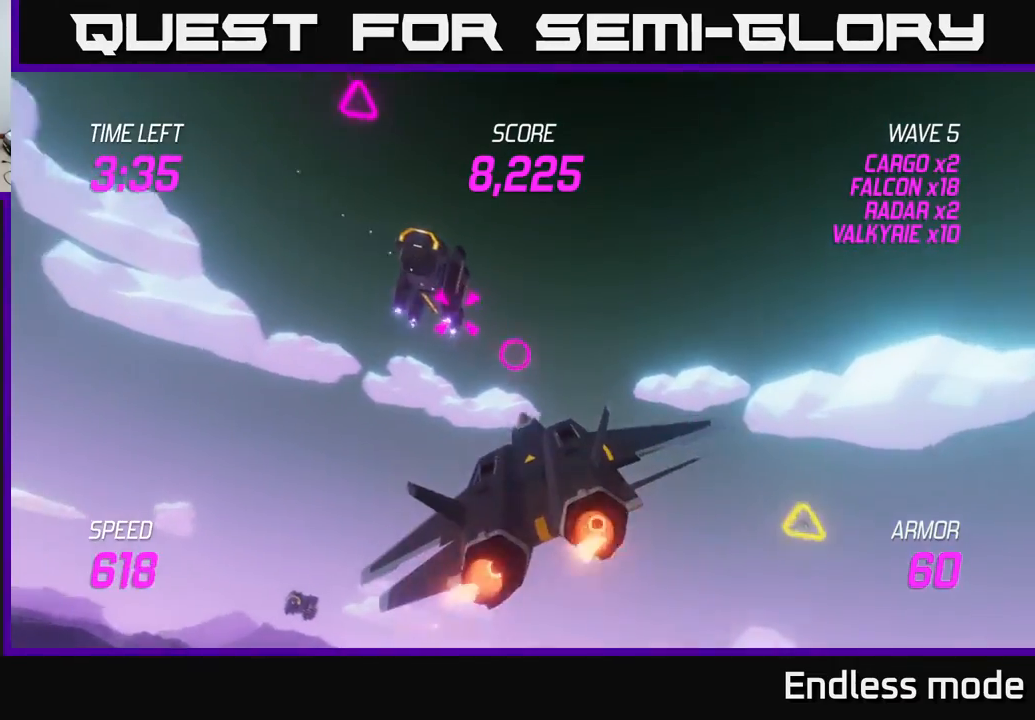
{"buttons": ["R2"], "left_stick": "left", "events": [[67, "R2", "down"], [217, "R2", "up"], [250, "left_stick", "center"], [267, "R2", "down"], [383, "R2", "up"], [433, "left_stick", "left"], [467, "R2", "down"]]}
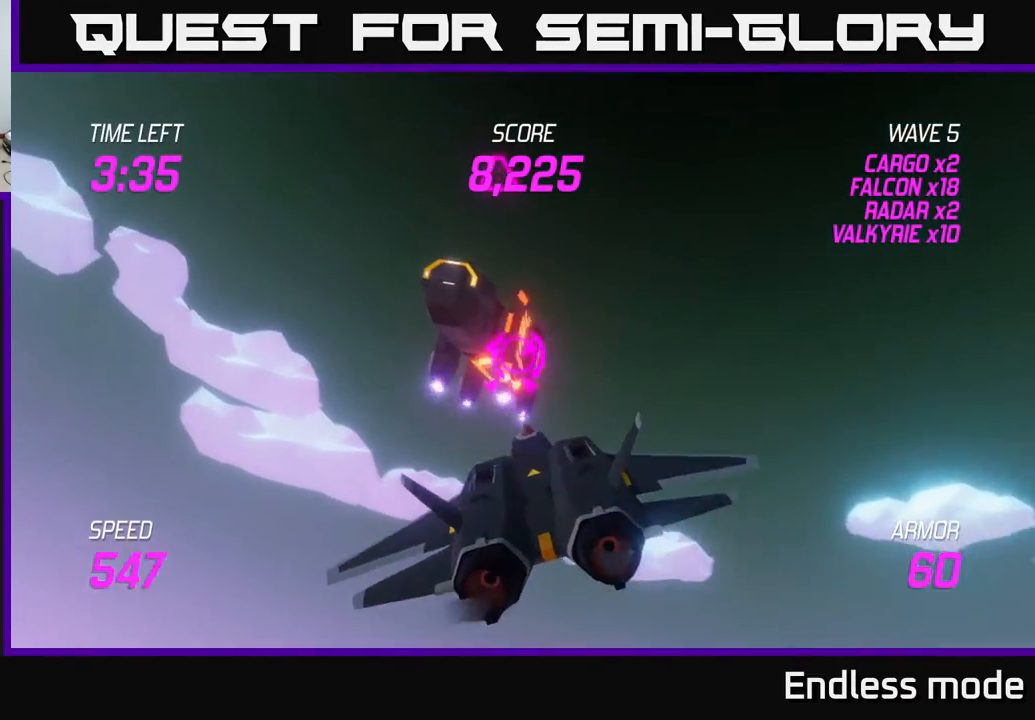
{"buttons": [], "left_stick": "center", "events": [[67, "left_stick", "center"], [83, "R2", "up"], [150, "R2", "down"], [250, "R2", "up"], [267, "left_stick", "left"], [333, "R2", "down"], [383, "left_stick", "center"], [450, "R2", "up"]]}
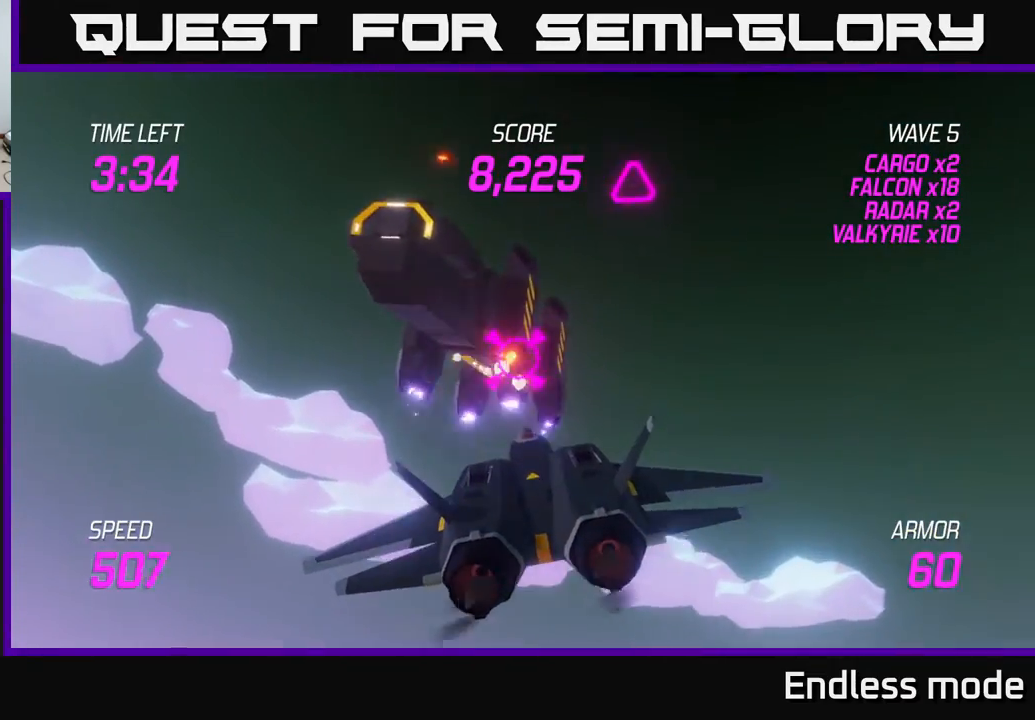
{"buttons": ["R2"], "left_stick": "left", "events": [[33, "R2", "down"], [67, "left_stick", "left"], [117, "R2", "up"], [183, "left_stick", "center"], [233, "R2", "down"], [350, "R2", "up"], [433, "left_stick", "left"], [450, "R2", "down"]]}
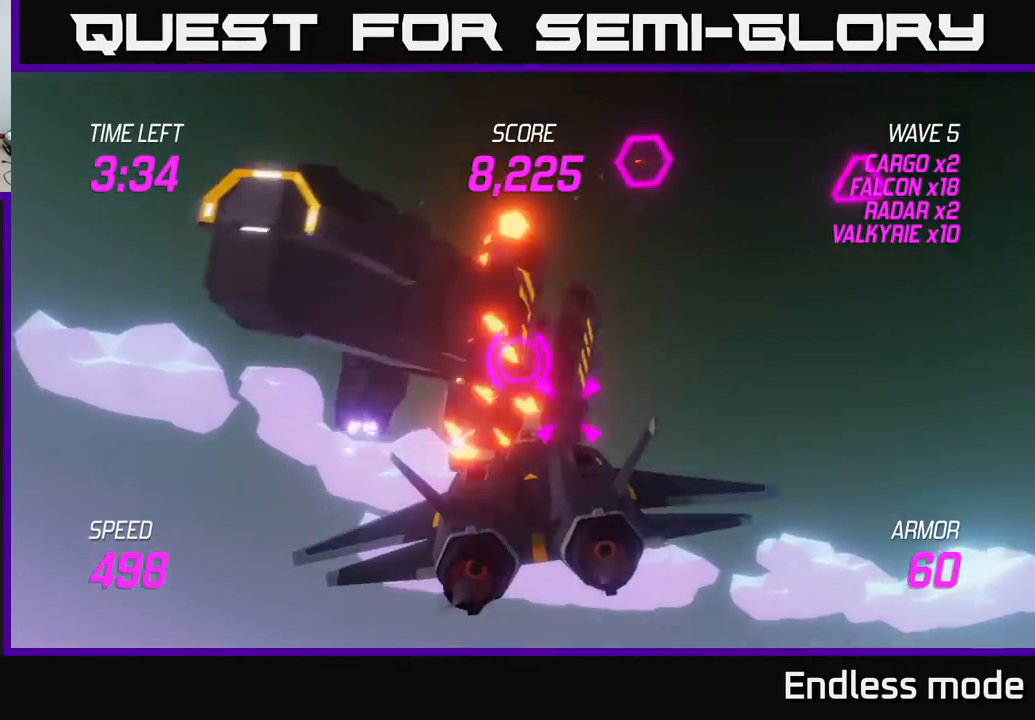
{"buttons": ["R2"], "left_stick": "center", "events": [[33, "R2", "up"], [83, "left_stick", "center"], [250, "left_stick", "down"], [283, "R2", "down"], [367, "R2", "up"], [433, "left_stick", "center"], [483, "R2", "down"]]}
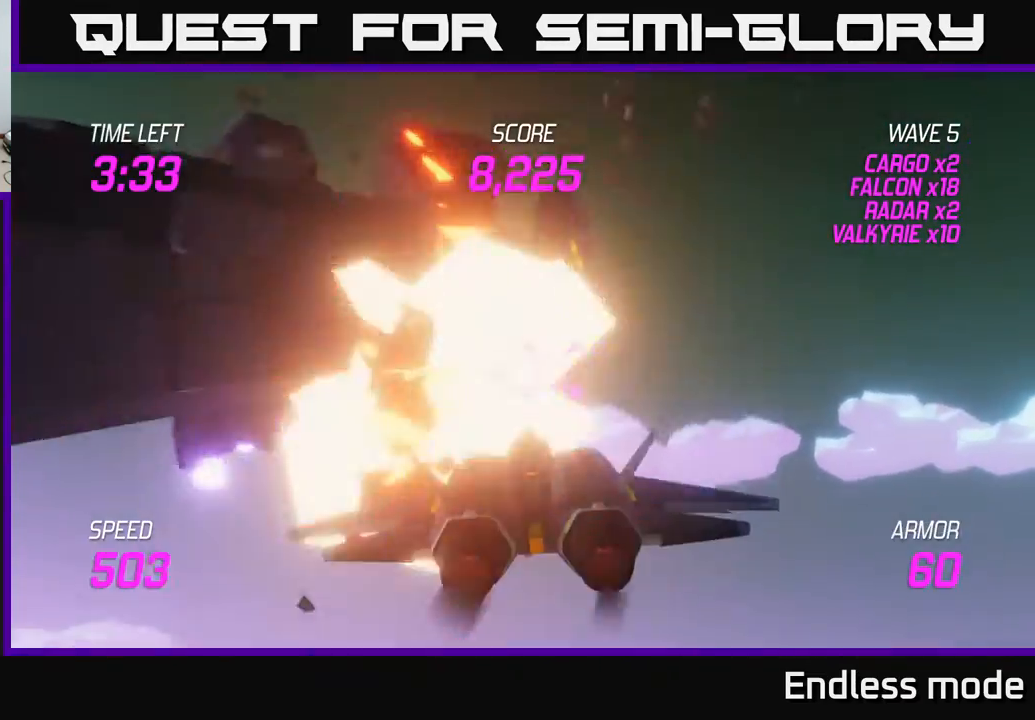
{"buttons": ["L2"], "left_stick": "left", "events": [[33, "left_stick", "down-right"], [67, "R2", "up"], [150, "R2", "down"], [267, "R2", "up"], [300, "left_stick", "right"], [383, "L2", "down"], [483, "left_stick", "left"]]}
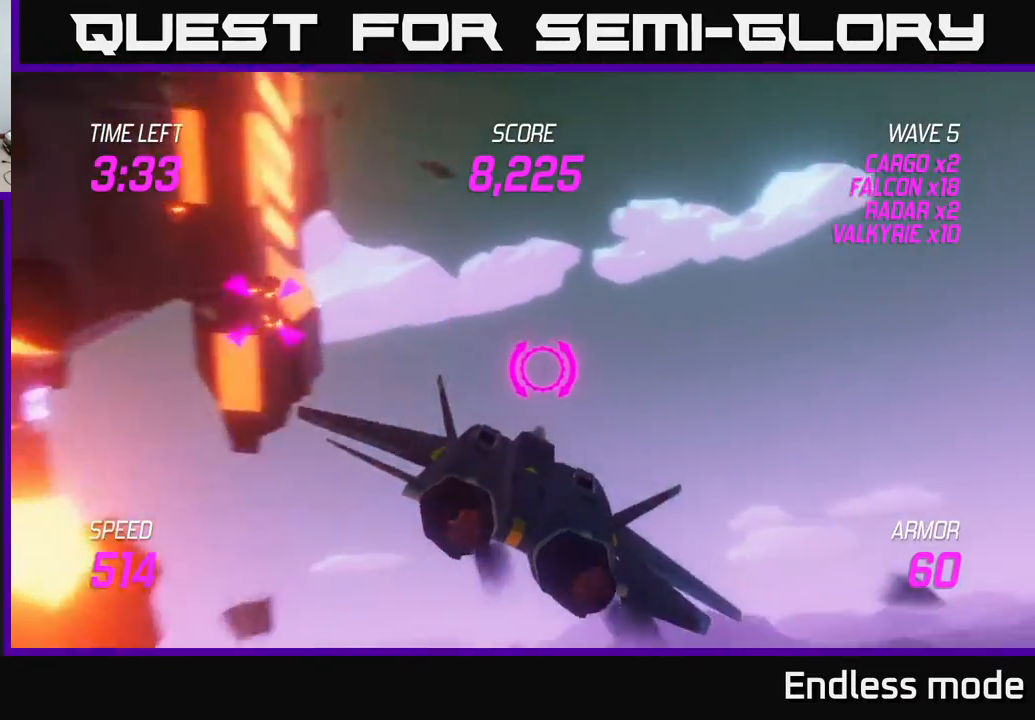
{"buttons": ["L2"], "left_stick": "left", "events": []}
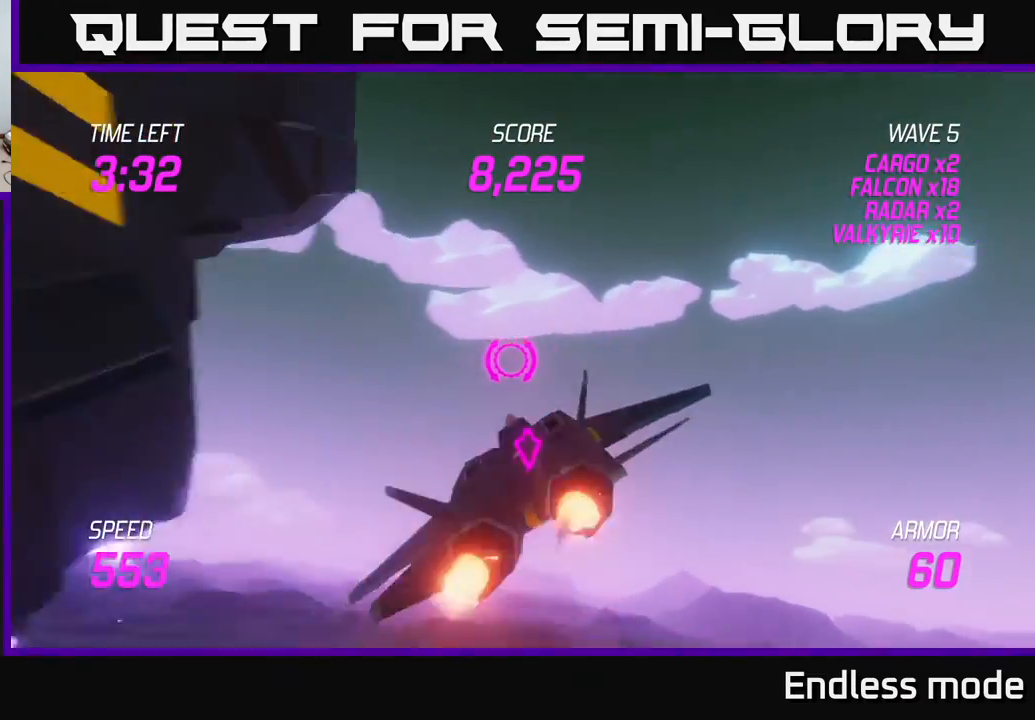
{"buttons": [], "left_stick": "left", "events": [[17, "L2", "up"]]}
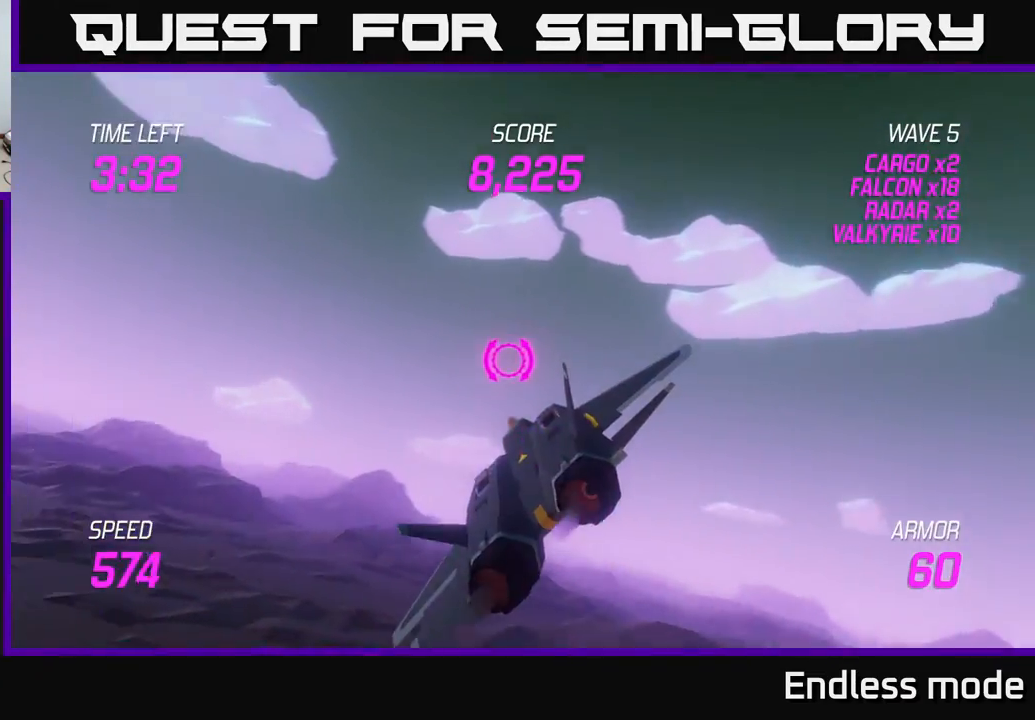
{"buttons": ["L2"], "left_stick": "down-left", "events": [[300, "left_stick", "down-left"], [317, "L2", "down"], [417, "L2", "up"], [483, "L2", "down"]]}
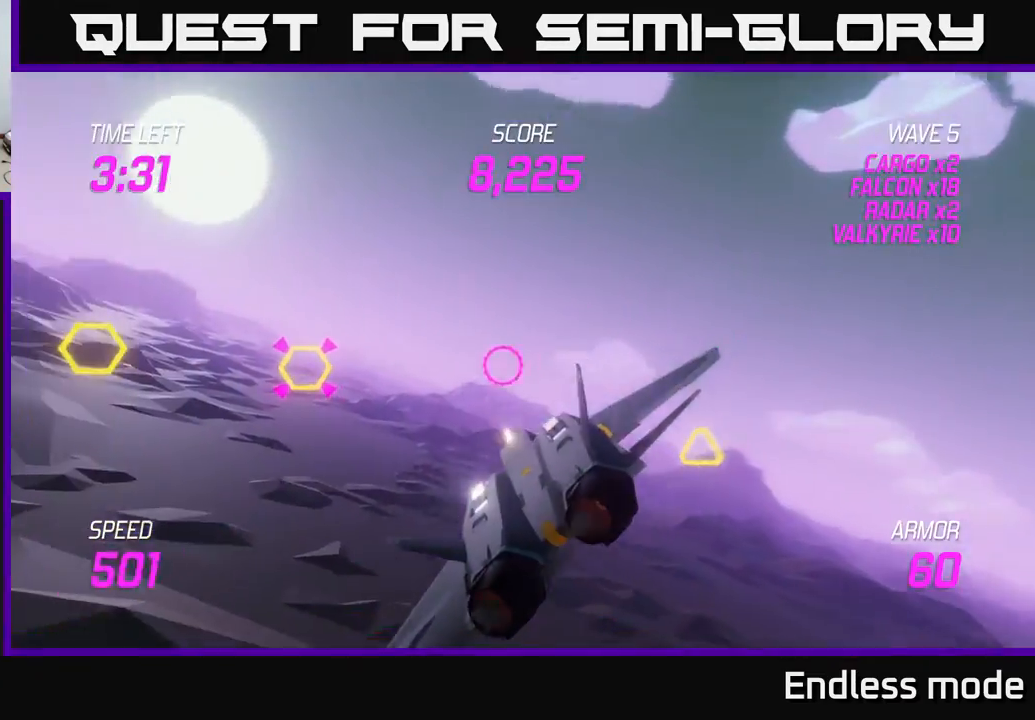
{"buttons": ["L2"], "left_stick": "center", "events": [[17, "left_stick", "left"], [183, "R2", "down"], [183, "left_stick", "up"], [267, "R2", "up"], [267, "left_stick", "up-left"], [350, "R2", "down"], [383, "left_stick", "center"], [450, "R2", "up"]]}
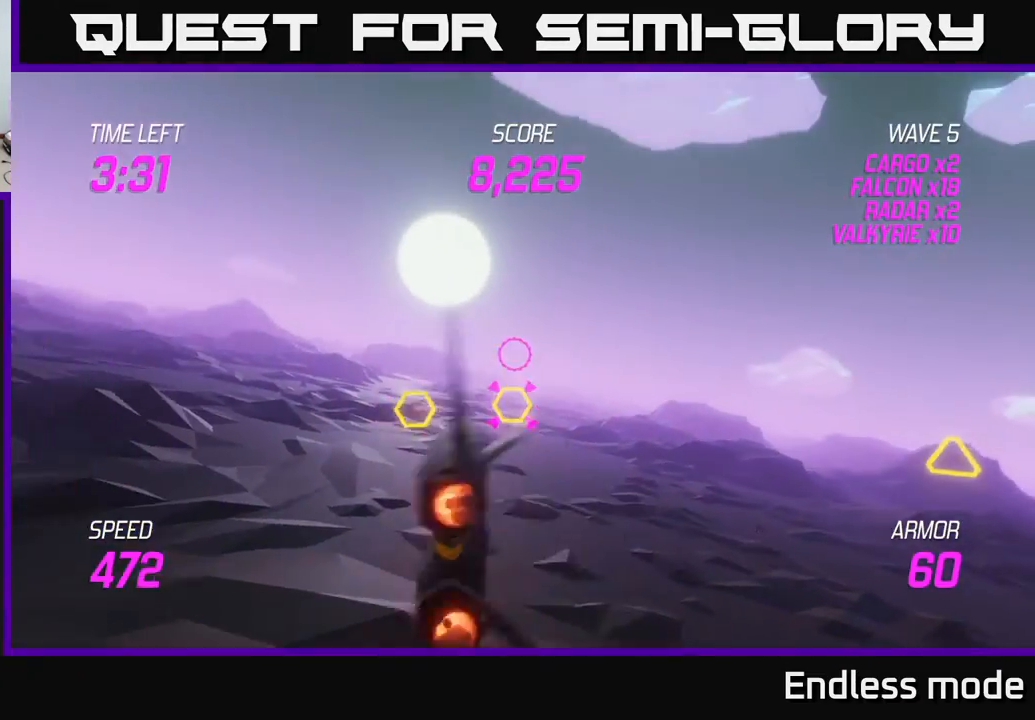
{"buttons": ["L2", "R2"], "left_stick": "center", "events": [[50, "R2", "down"], [150, "R2", "up"], [200, "left_stick", "down"], [233, "R2", "down"], [333, "R2", "up"], [367, "left_stick", "center"], [433, "R2", "down"]]}
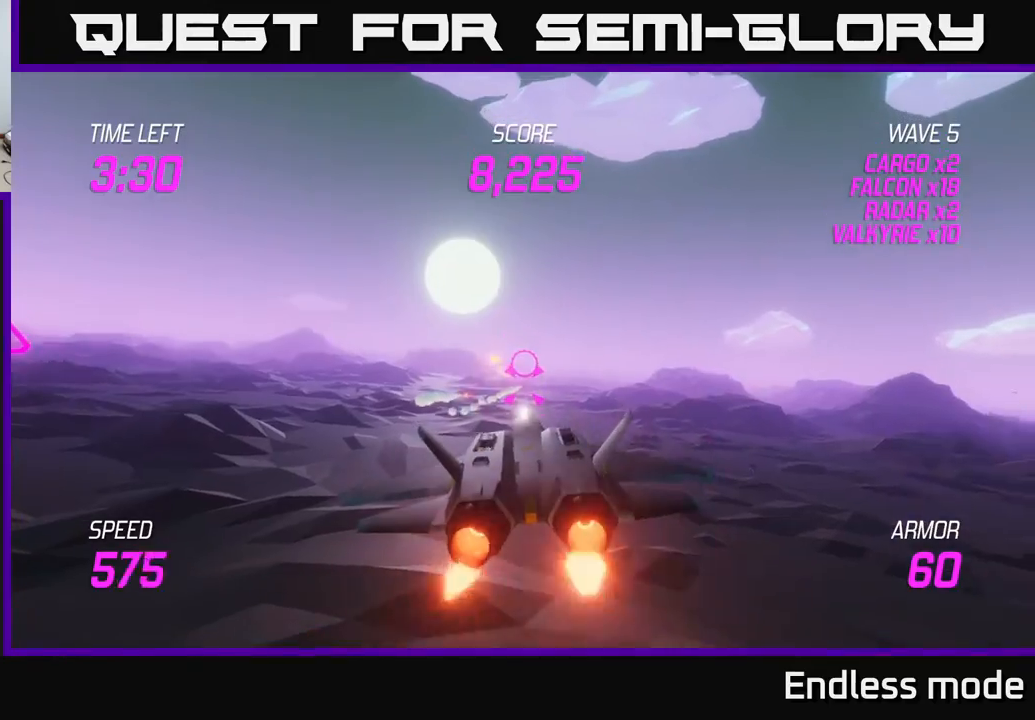
{"buttons": ["R2"], "left_stick": "down-right", "events": [[17, "left_stick", "right"], [33, "R2", "up"], [100, "R2", "down"], [150, "left_stick", "left"], [200, "R2", "up"], [267, "R2", "down"], [283, "L2", "up"], [317, "left_stick", "down-left"], [383, "R2", "up"], [417, "L2", "down"], [450, "R2", "down"], [467, "left_stick", "down-right"], [500, "L2", "up"]]}
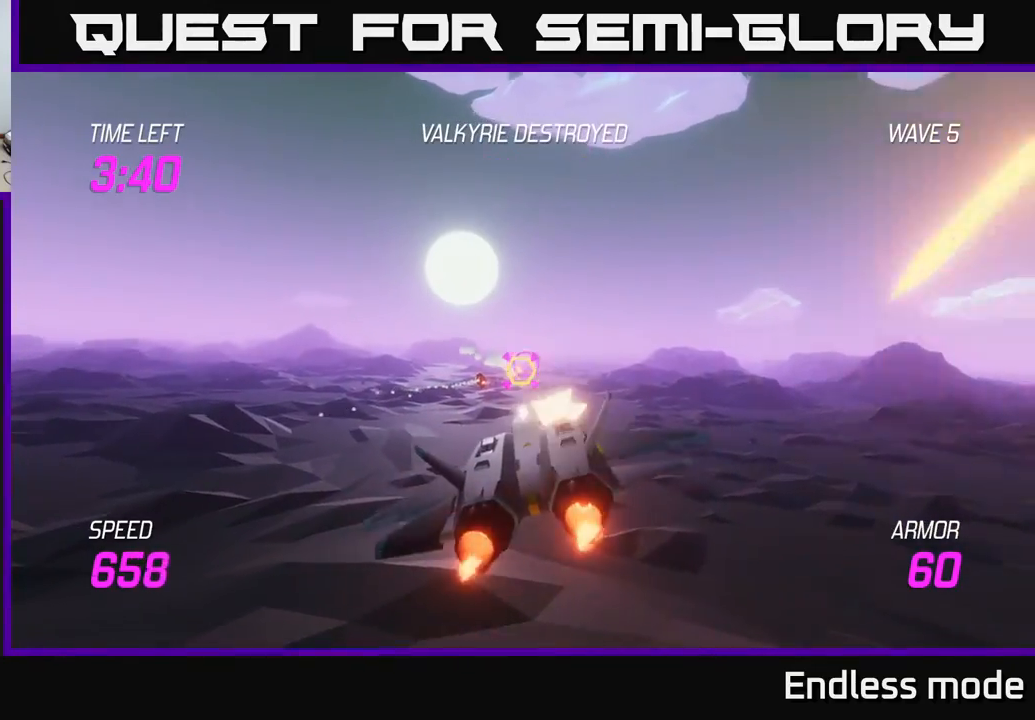
{"buttons": ["L2"], "left_stick": "down-left", "events": [[17, "left_stick", "right"], [50, "R2", "up"], [67, "L2", "down"], [117, "R2", "down"], [183, "L2", "up"], [233, "R2", "up"], [283, "L2", "down"], [417, "left_stick", "down-left"], [433, "L2", "up"], [500, "L2", "down"]]}
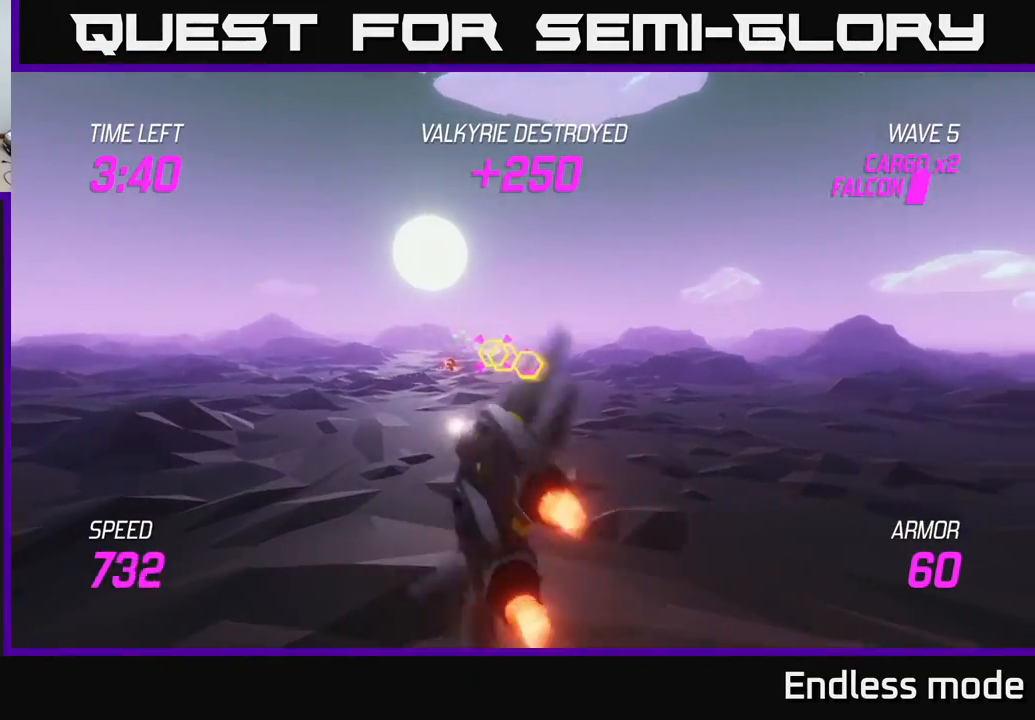
{"buttons": ["R2"], "left_stick": "up-right", "events": [[133, "L2", "up"], [217, "L2", "down"], [283, "left_stick", "up-right"], [300, "L2", "up"], [400, "R2", "down"]]}
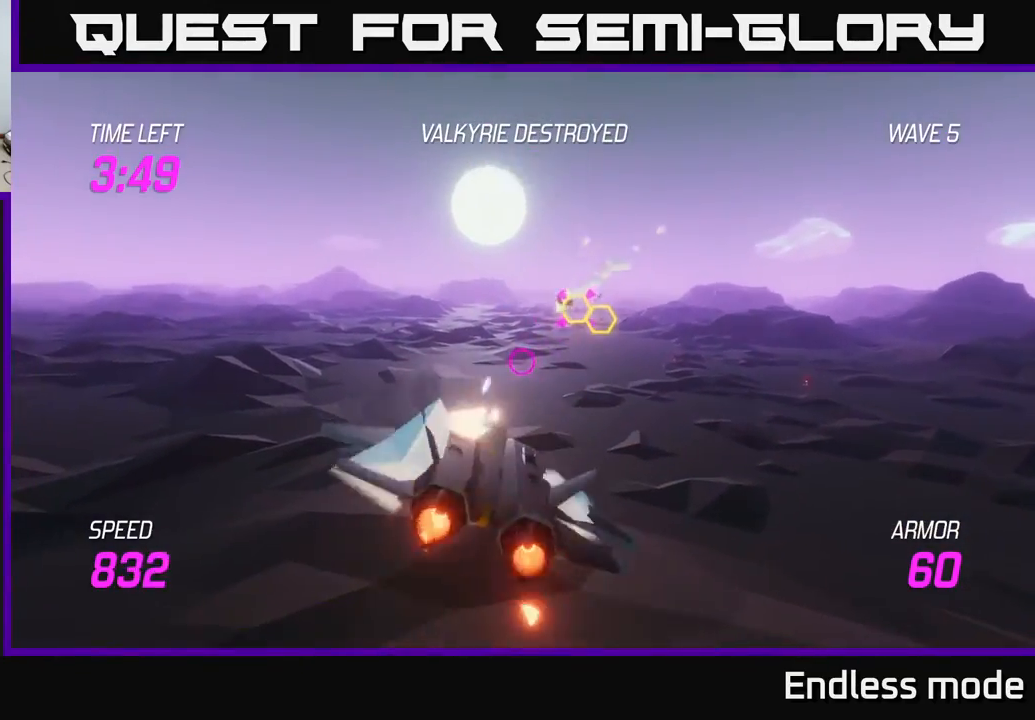
{"buttons": ["R2"], "left_stick": "up", "events": [[33, "R2", "up"], [117, "R2", "down"], [200, "R2", "up"], [283, "R2", "down"], [417, "R2", "up"], [467, "left_stick", "up"], [483, "R2", "down"]]}
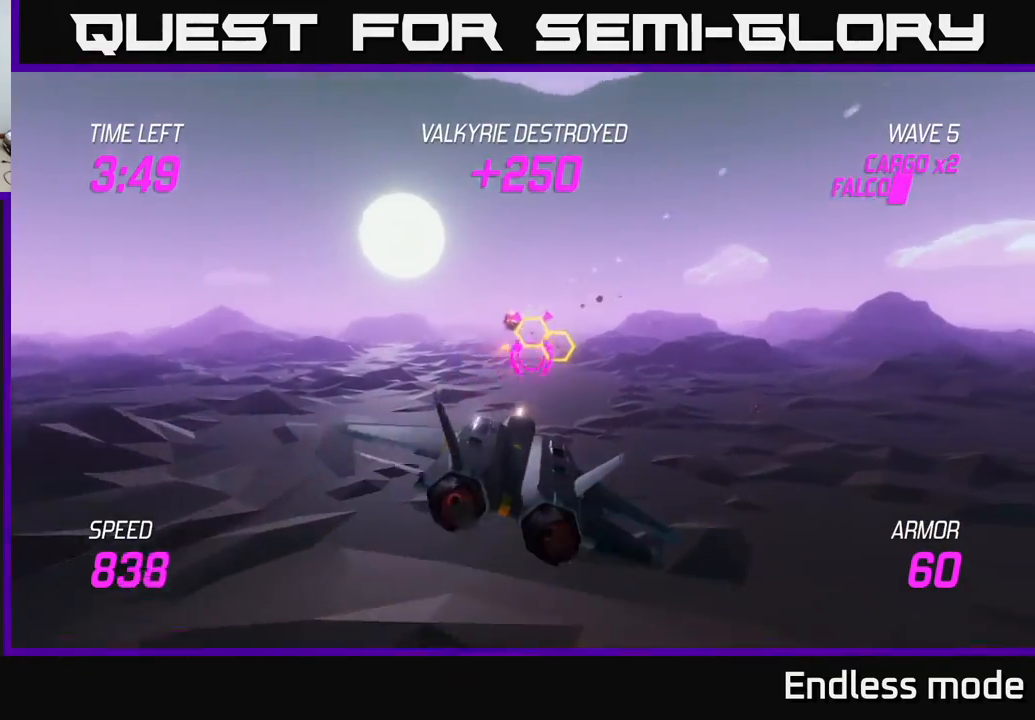
{"buttons": ["L2"], "left_stick": "left", "events": [[83, "R2", "up"], [117, "left_stick", "right"], [150, "R2", "down"], [200, "left_stick", "down-left"], [267, "R2", "up"], [350, "R2", "down"], [433, "left_stick", "center"], [450, "L2", "down"], [450, "R2", "up"], [483, "left_stick", "left"]]}